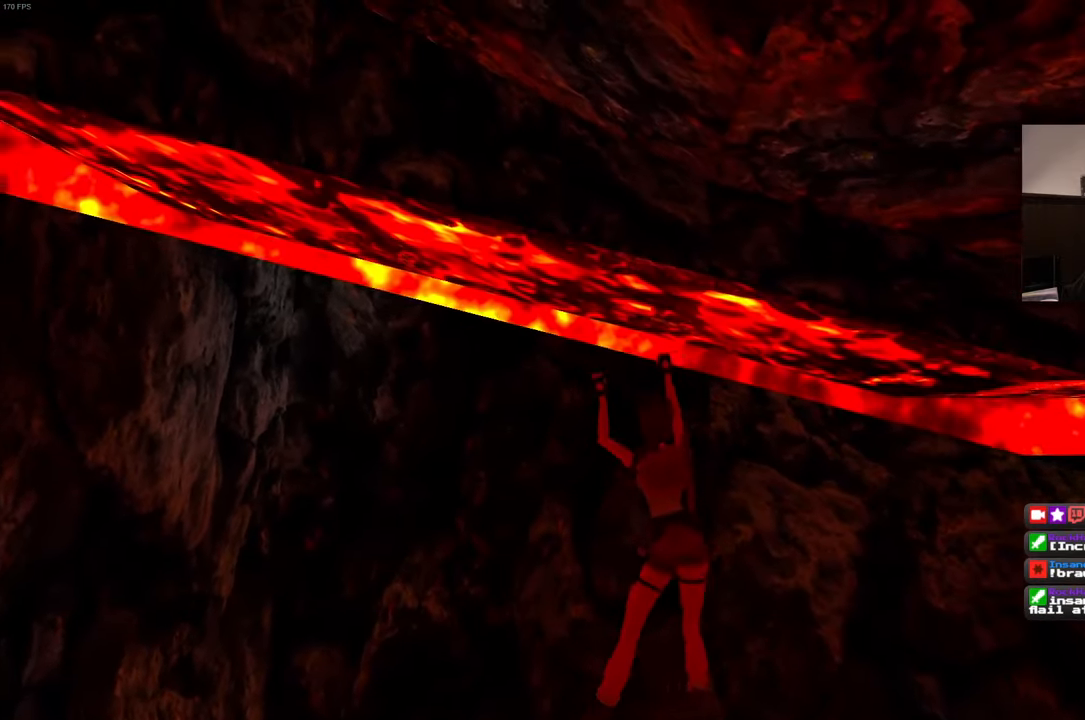
Gameplay with a controller (PlayStation layout); each line is a JSON object with the inputs held at the frame after it. "events" lists button and stick changes between this image and that frame as [ms after this image, input, new state], when the widget could be followed in between. Not read: L3 R3.
{"buttons": [], "left_stick": "right", "right_stick": "center", "events": [[117, "right_stick", "down-right"], [267, "right_stick", "center"]]}
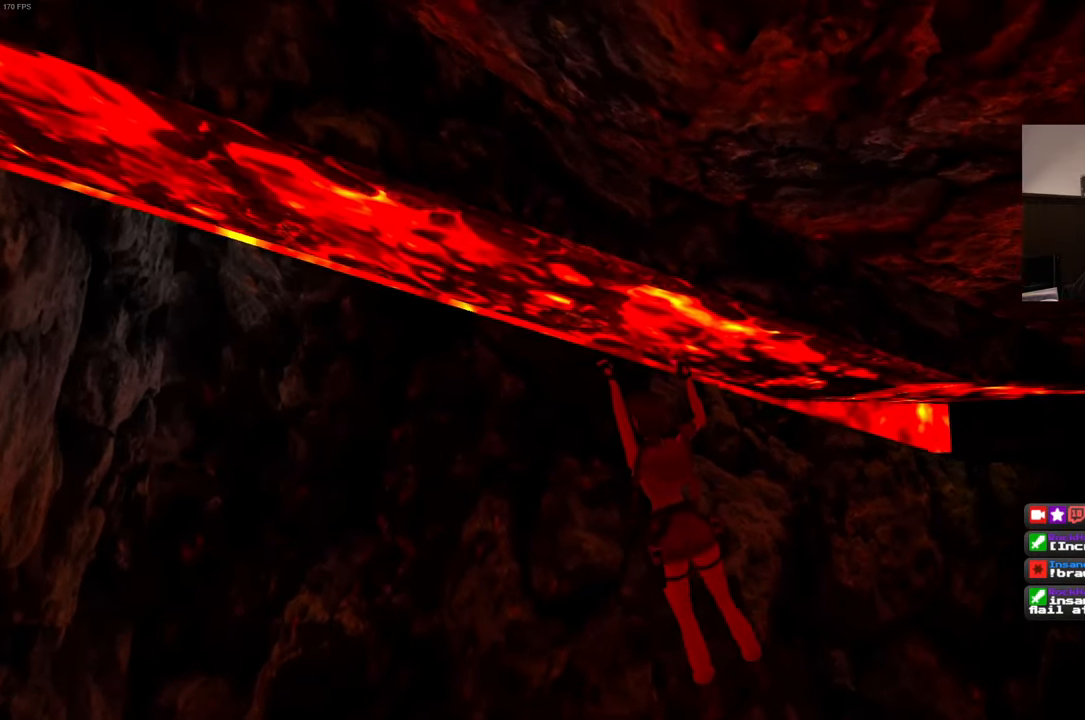
{"buttons": [], "left_stick": "right", "right_stick": "down-left", "events": [[17, "right_stick", "down-left"], [167, "right_stick", "center"], [500, "right_stick", "down-left"]]}
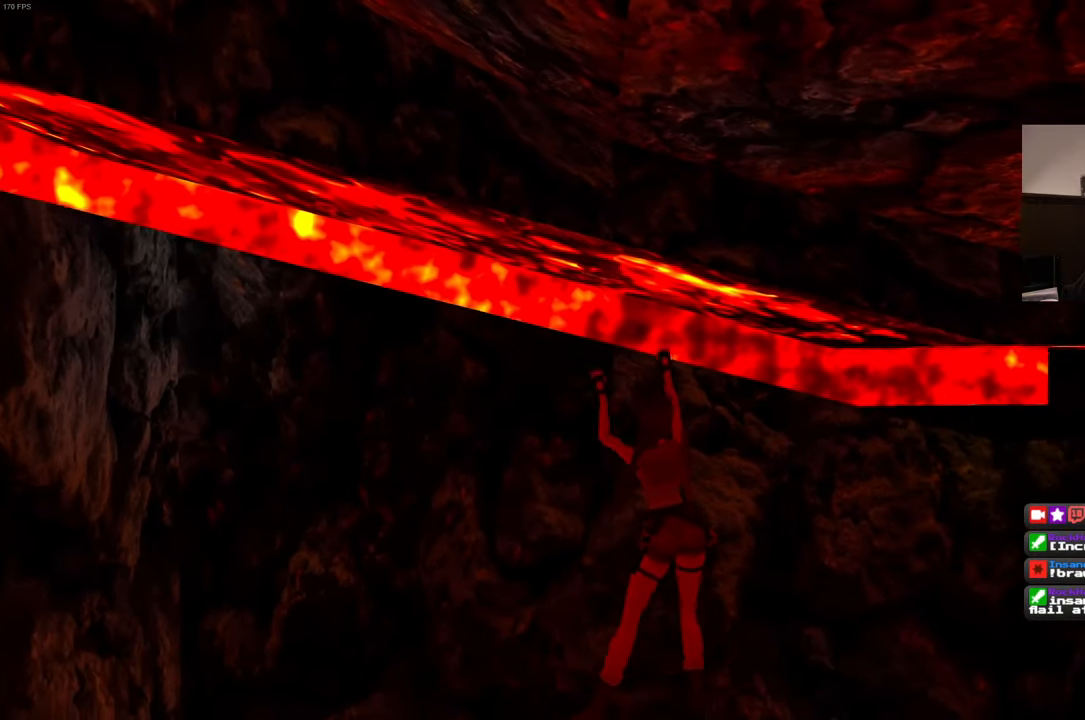
{"buttons": ["R2"], "left_stick": "right", "right_stick": "left", "events": [[117, "right_stick", "center"], [417, "right_stick", "left"], [467, "R2", "down"]]}
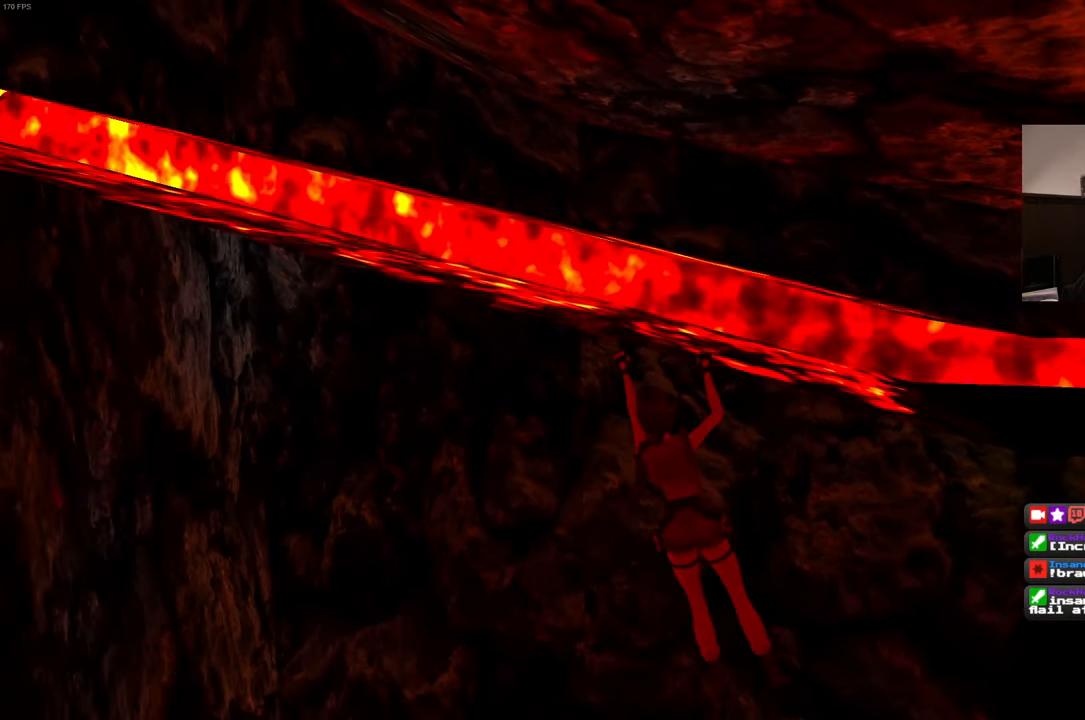
{"buttons": [], "left_stick": "right", "right_stick": "center", "events": [[17, "R2", "up"], [384, "right_stick", "center"]]}
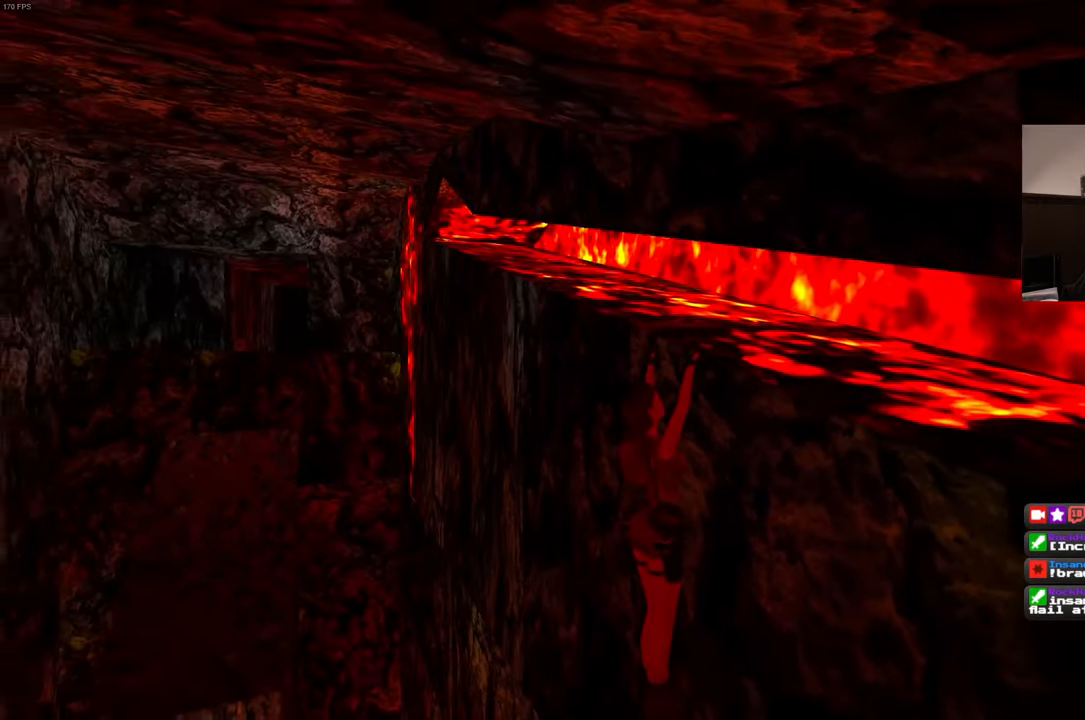
{"buttons": [], "left_stick": "right", "right_stick": "right", "events": [[117, "right_stick", "right"]]}
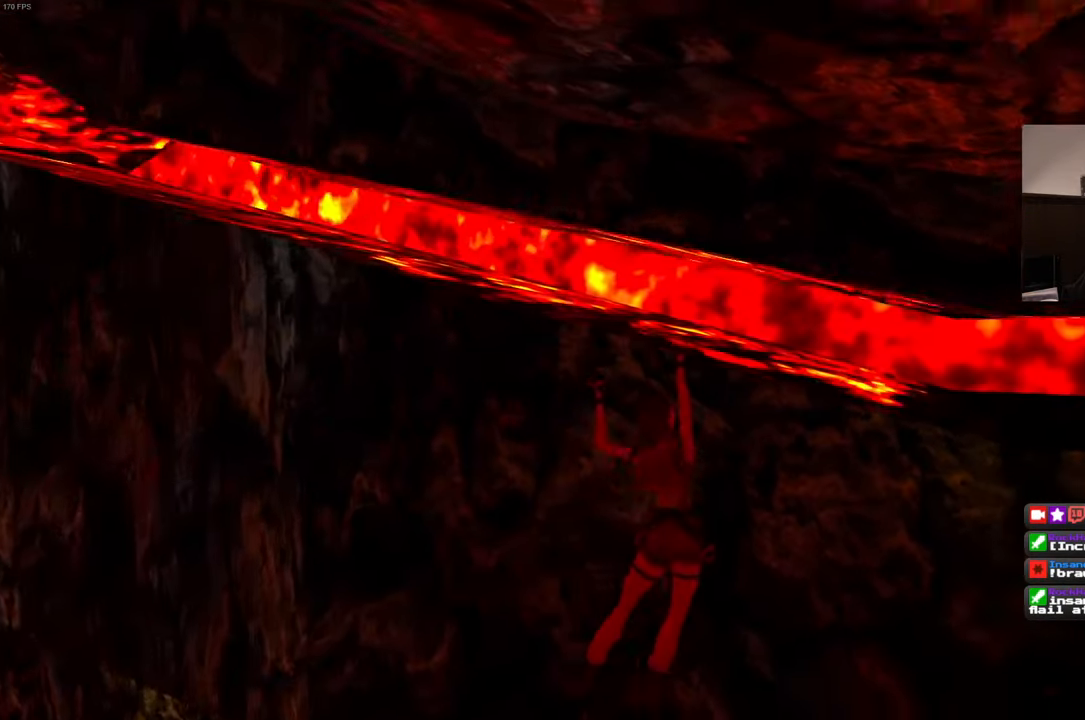
{"buttons": [], "left_stick": "right", "right_stick": "center", "events": [[200, "right_stick", "center"]]}
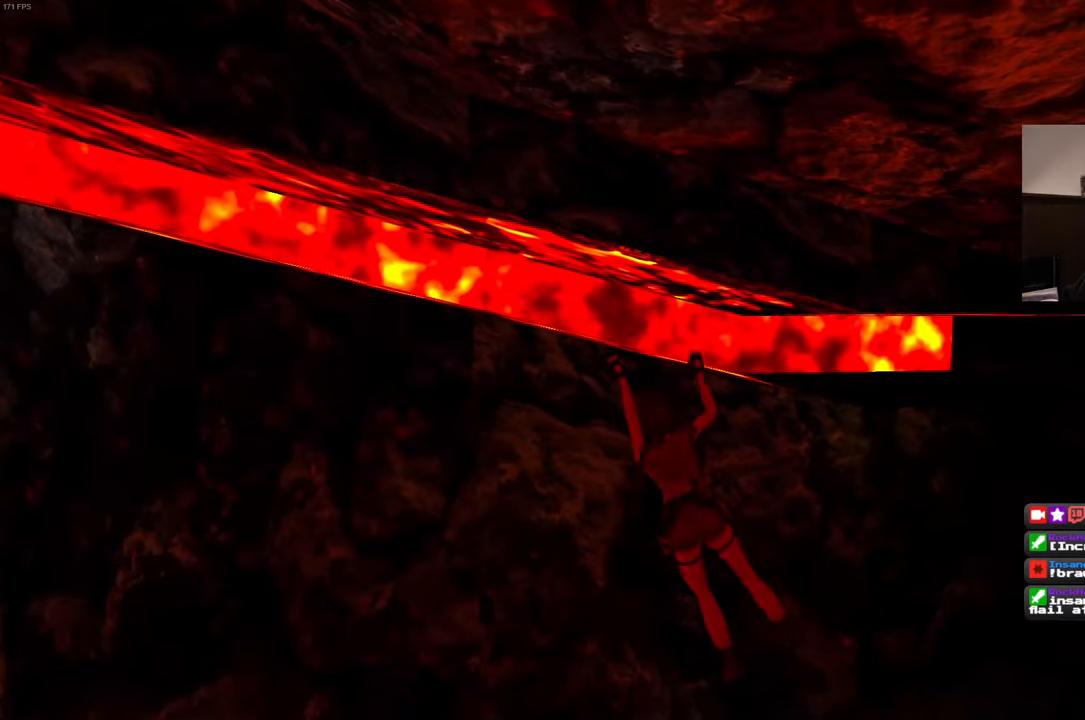
{"buttons": [], "left_stick": "right", "right_stick": "center", "events": [[216, "right_stick", "right"], [383, "right_stick", "center"]]}
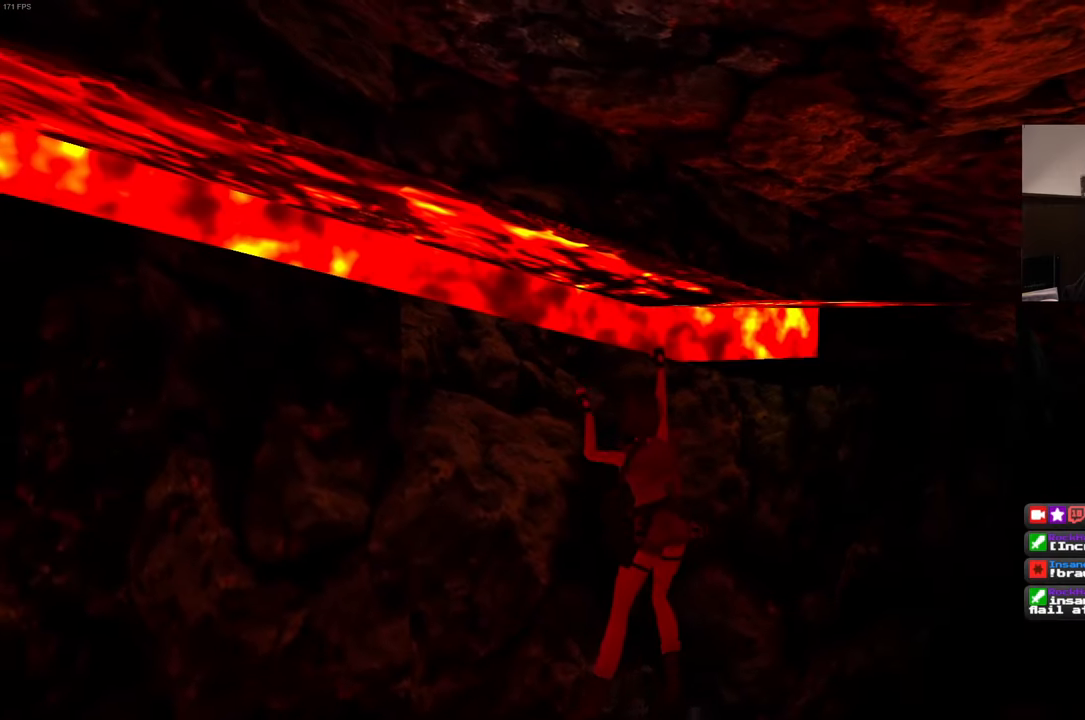
{"buttons": [], "left_stick": "right", "right_stick": "left", "events": [[366, "right_stick", "left"]]}
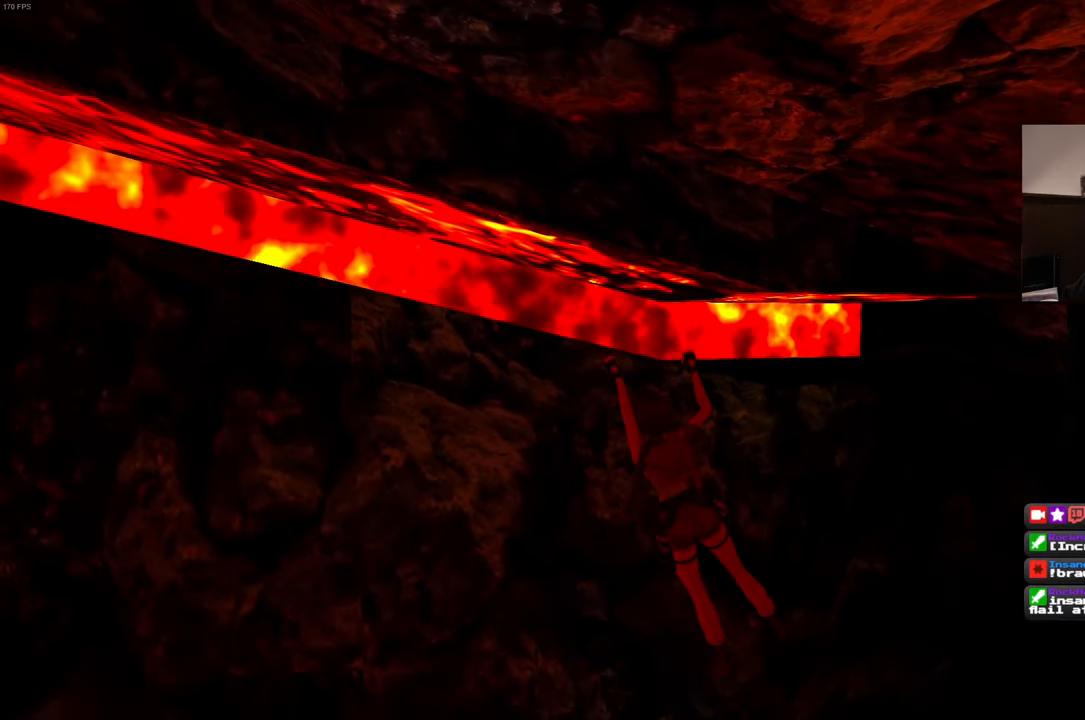
{"buttons": [], "left_stick": "right", "right_stick": "center"}
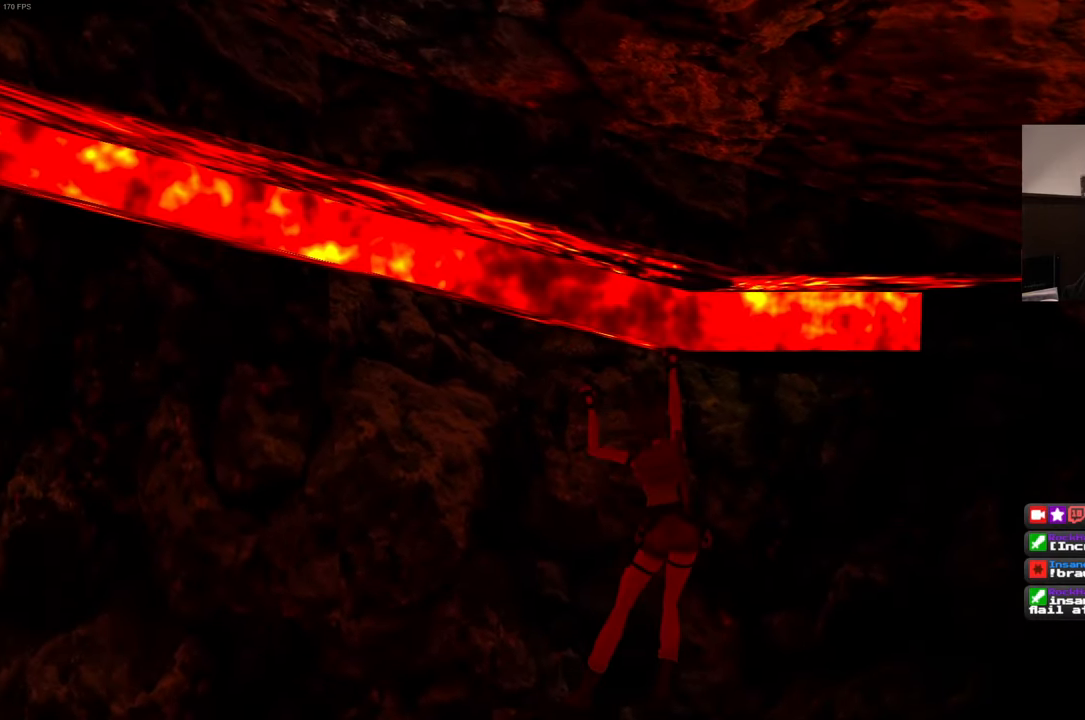
{"buttons": [], "left_stick": "right", "right_stick": "center", "events": []}
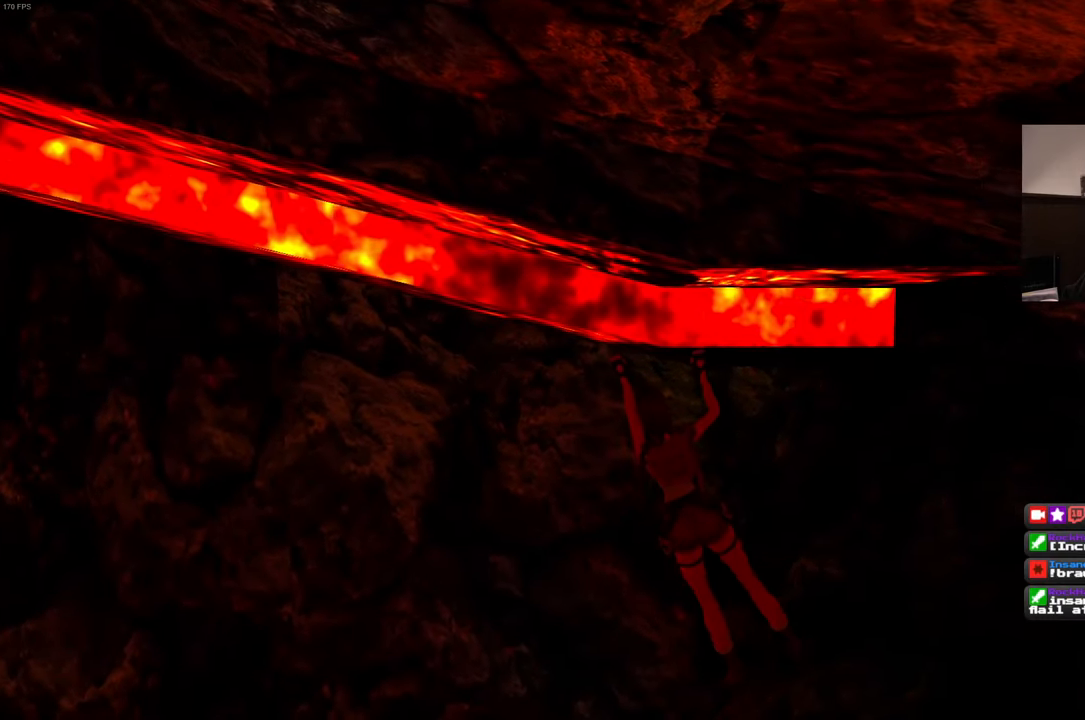
{"buttons": [], "left_stick": "right", "right_stick": "center", "events": [[150, "right_stick", "left"], [300, "right_stick", "center"]]}
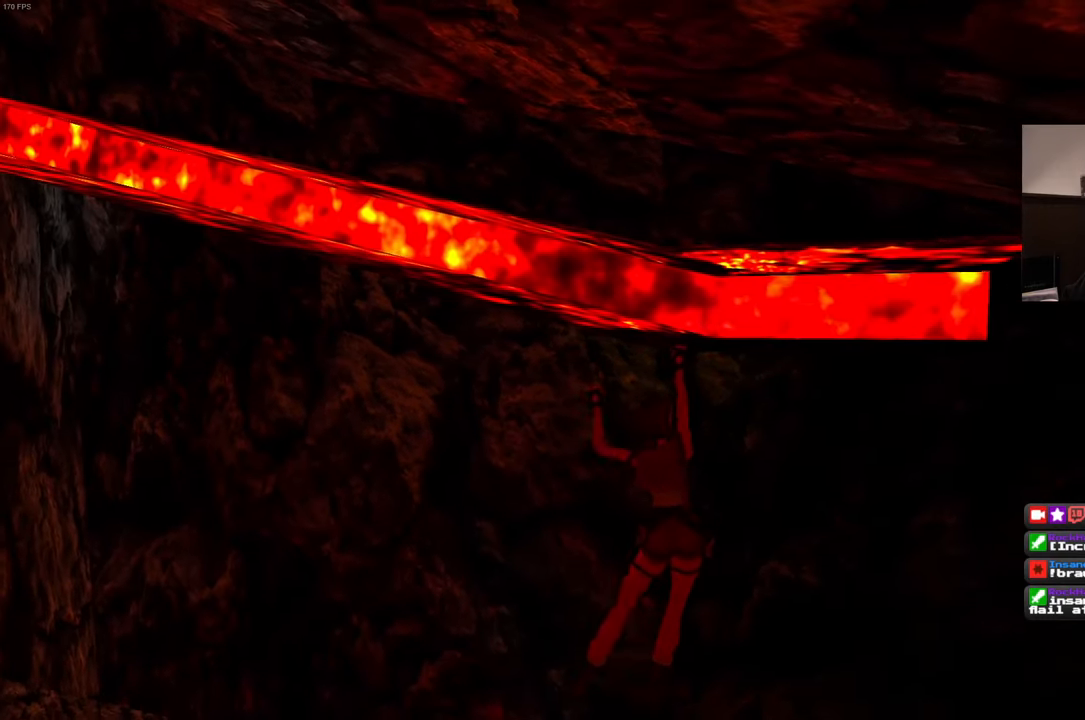
{"buttons": [], "left_stick": "right", "right_stick": "center", "events": [[166, "right_stick", "right"], [333, "right_stick", "center"]]}
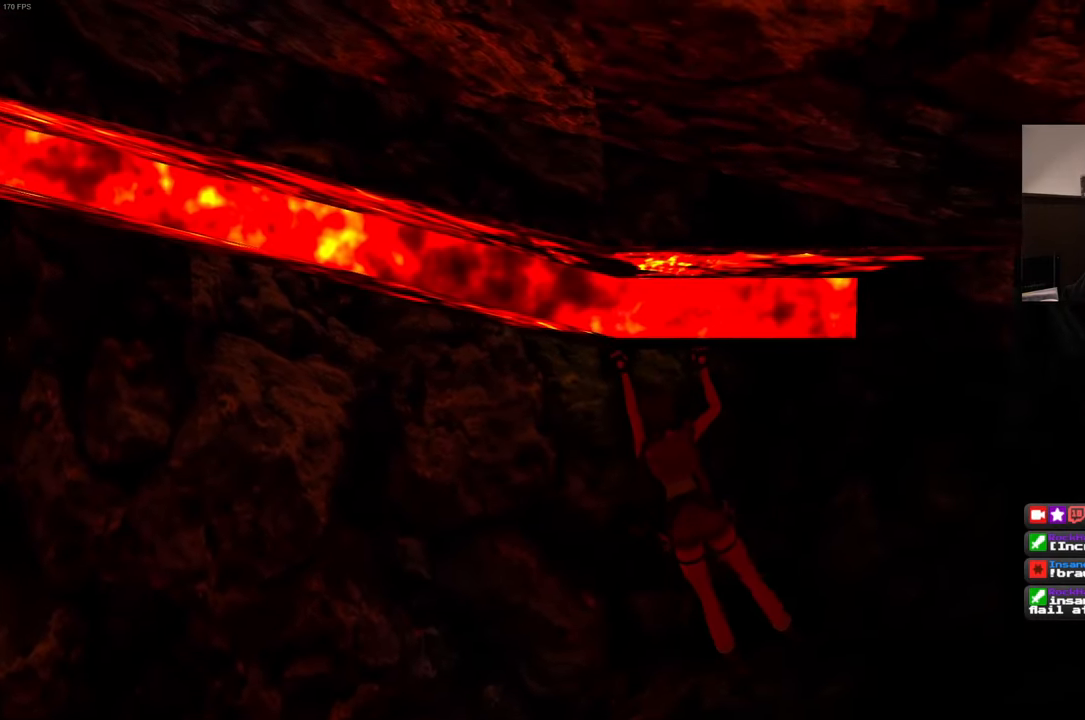
{"buttons": [], "left_stick": "right", "right_stick": "center", "events": []}
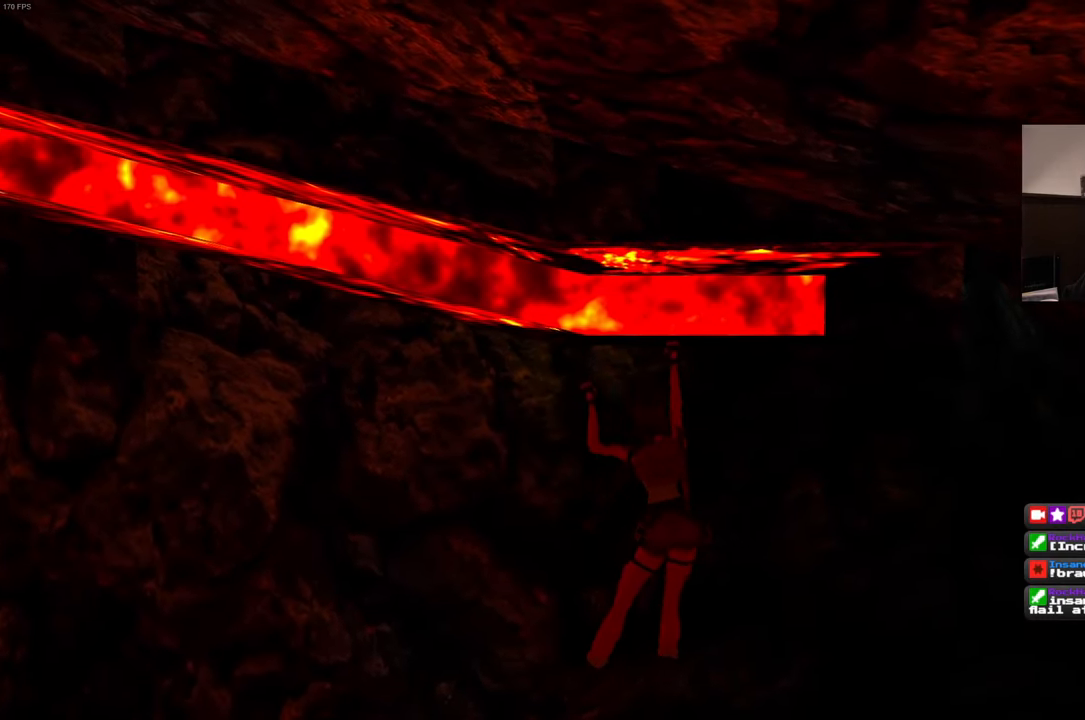
{"buttons": [], "left_stick": "right", "right_stick": "center", "events": []}
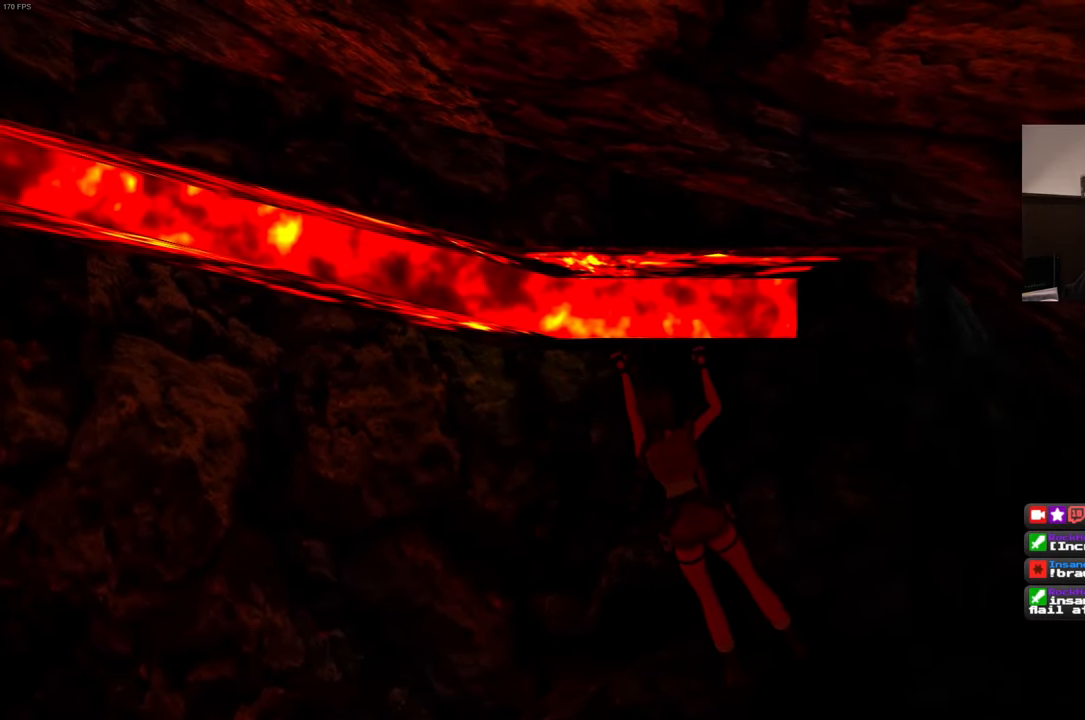
{"buttons": ["R2"], "left_stick": "right", "right_stick": "center", "events": [[500, "R2", "down"]]}
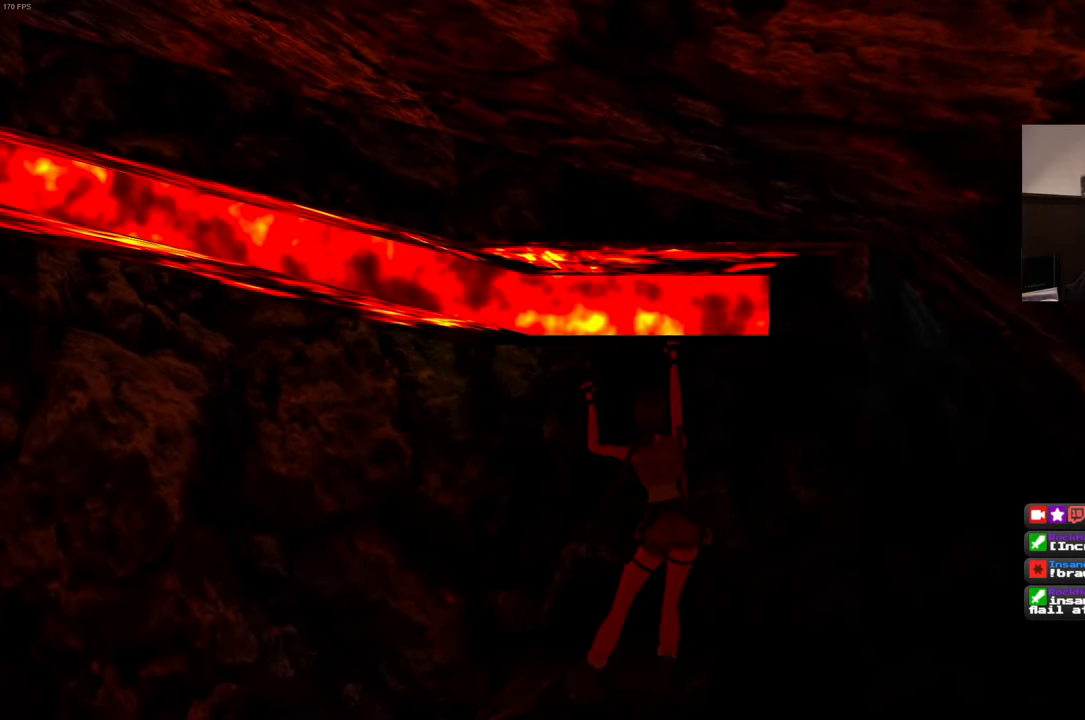
{"buttons": [], "left_stick": "right", "right_stick": "center"}
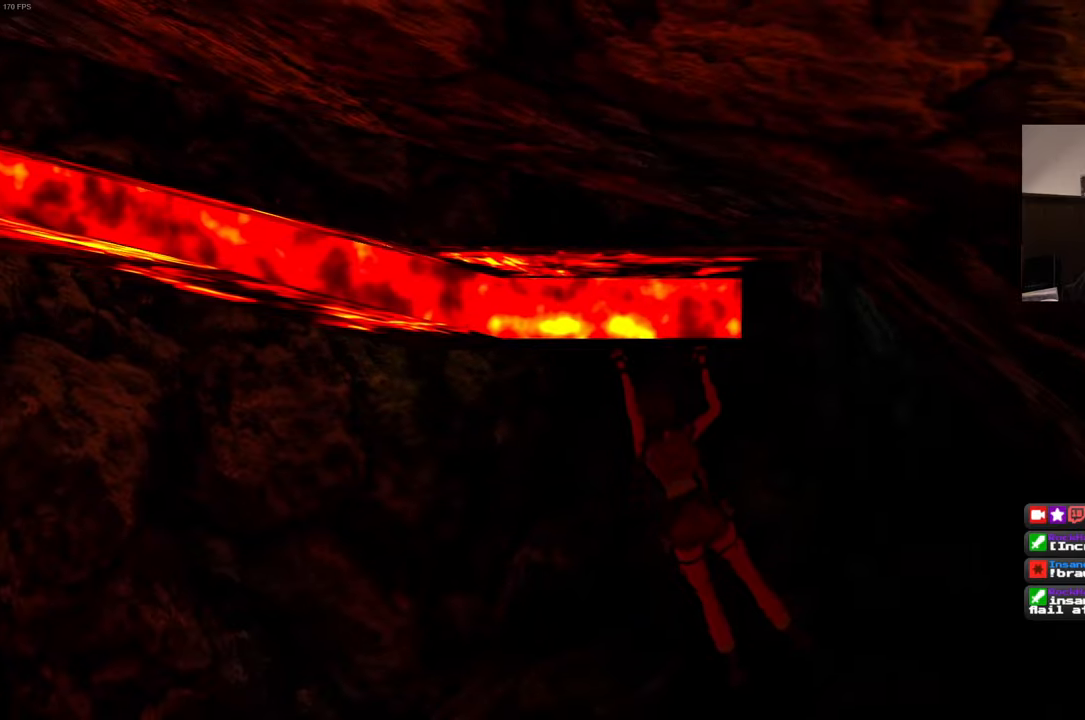
{"buttons": [], "left_stick": "center", "right_stick": "center", "events": [[17, "left_stick", "center"]]}
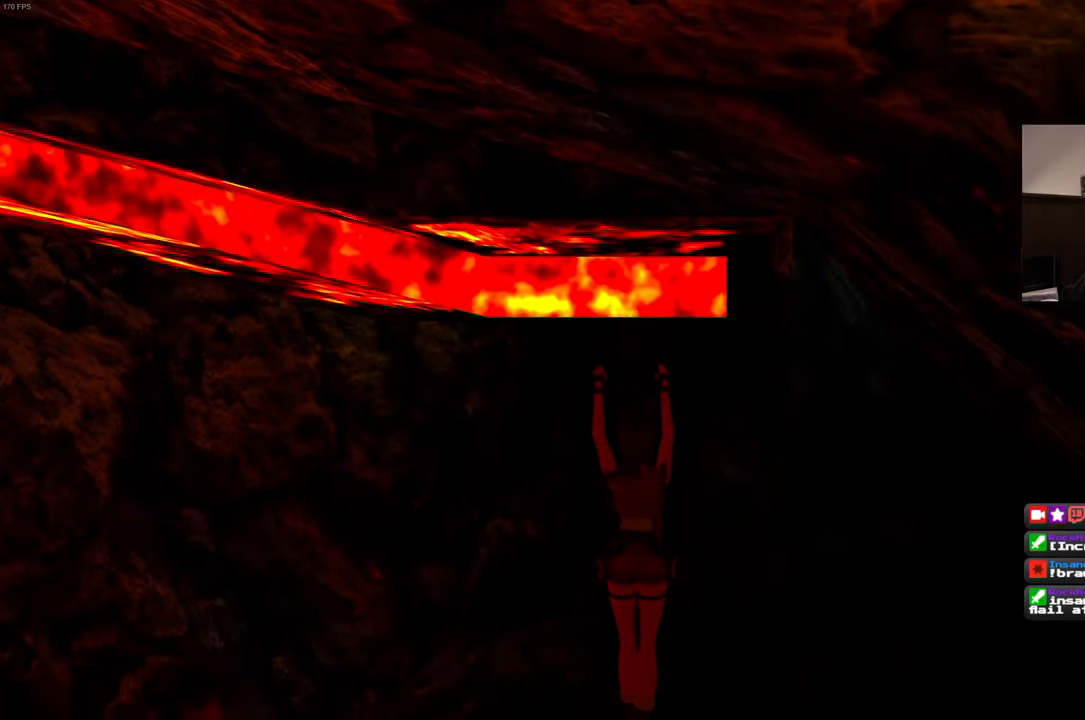
{"buttons": [], "left_stick": "center", "right_stick": "down-right", "events": [[133, "right_stick", "down-right"]]}
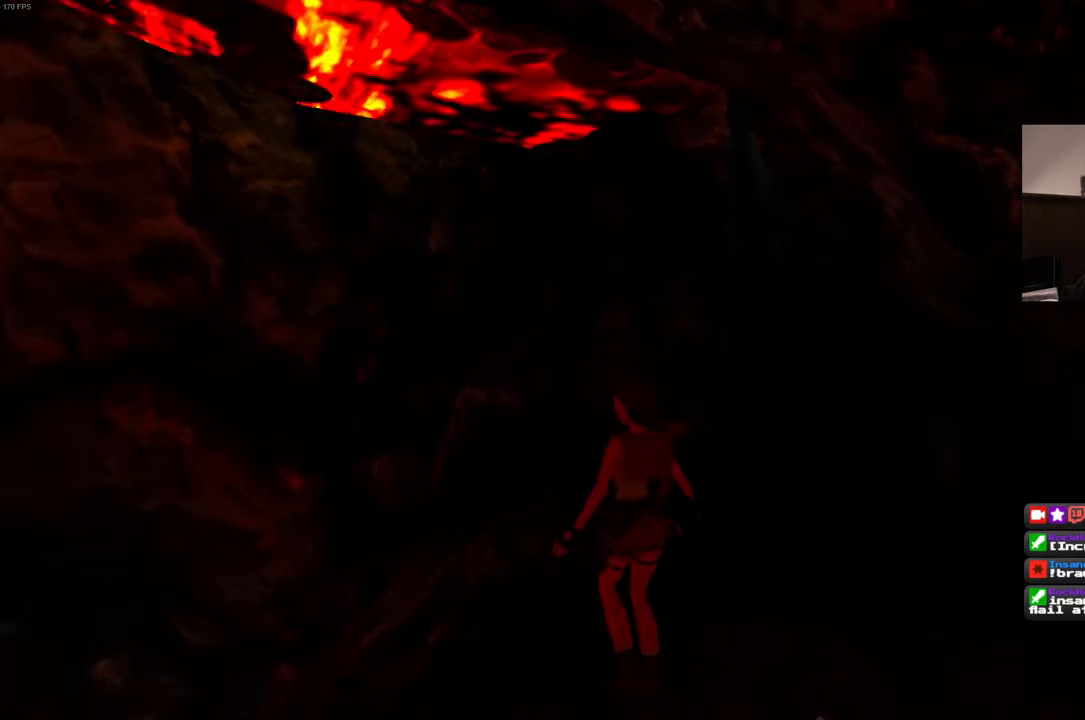
{"buttons": [], "left_stick": "right", "right_stick": "center", "events": [[233, "right_stick", "center"], [350, "left_stick", "right"]]}
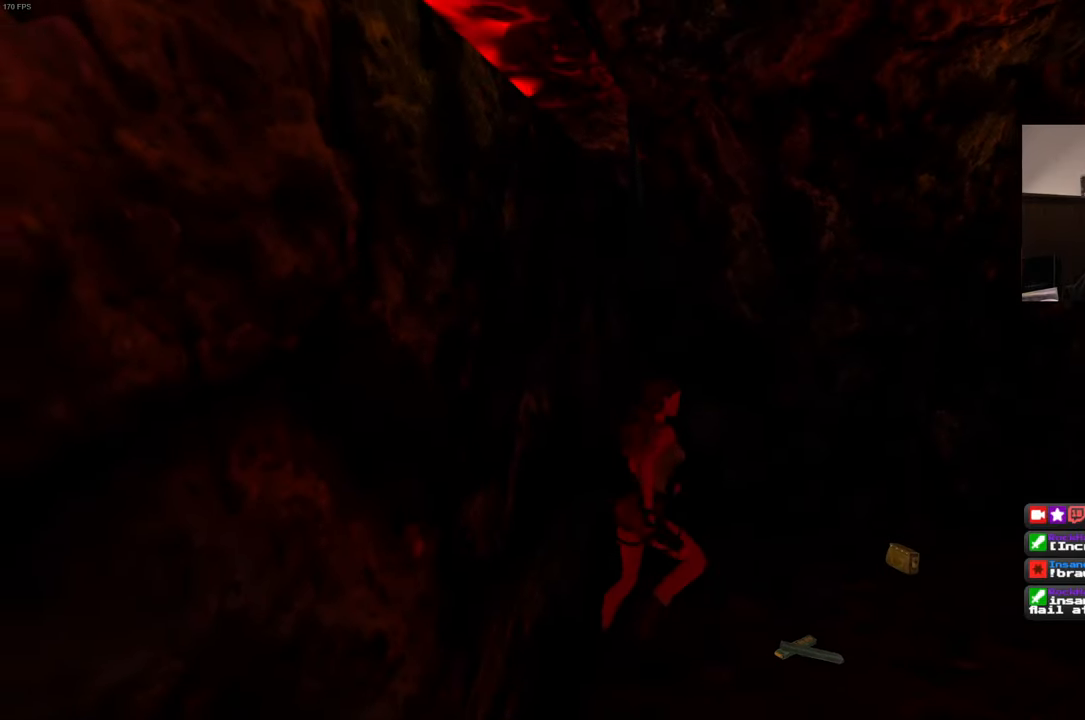
{"buttons": [], "left_stick": "center", "right_stick": "center", "events": [[17, "left_stick", "center"]]}
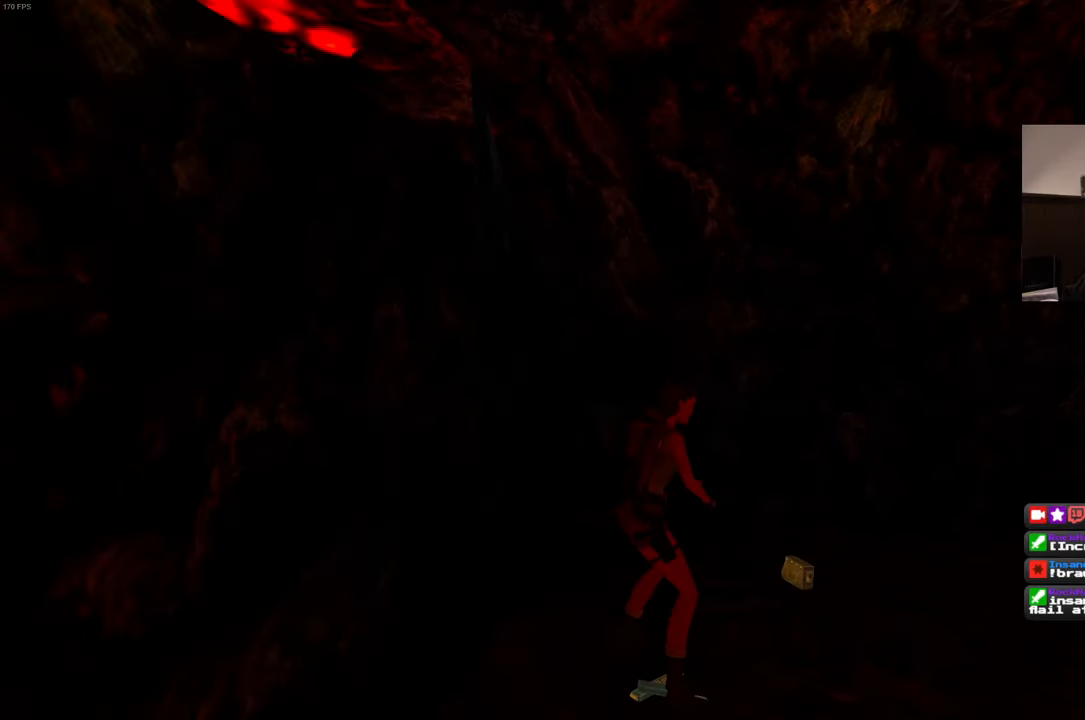
{"buttons": [], "left_stick": "center", "right_stick": "center", "events": []}
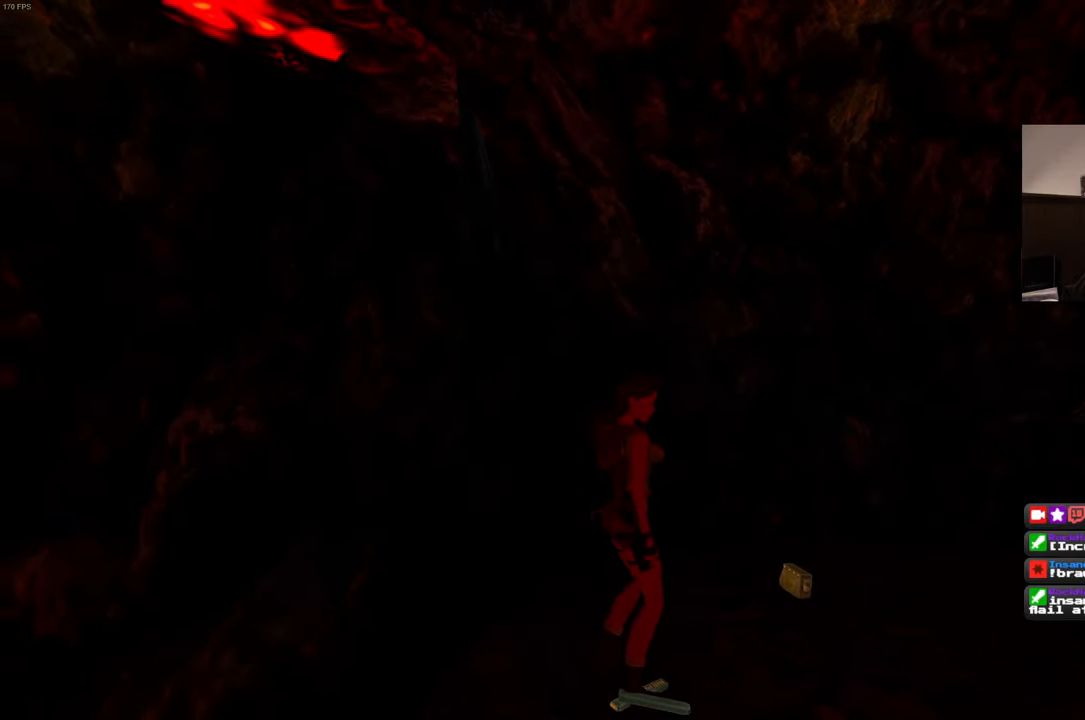
{"buttons": [], "left_stick": "center", "right_stick": "center", "events": []}
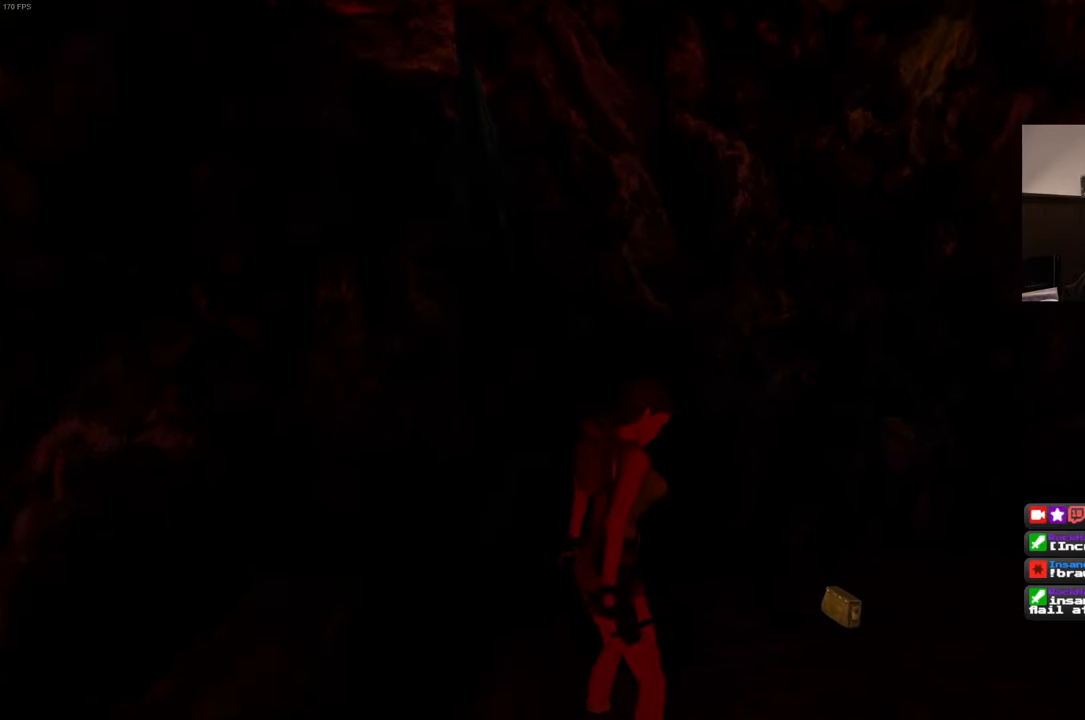
{"buttons": [], "left_stick": "center", "right_stick": "center", "events": []}